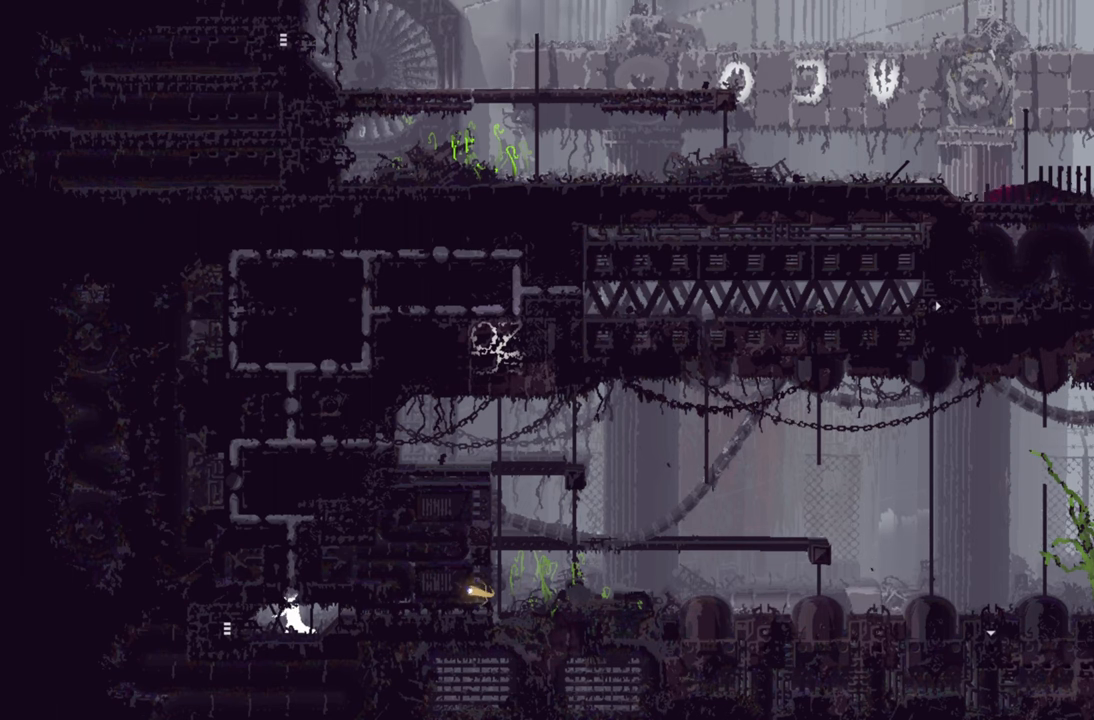
Gameplay with a controller (Xbox layout); each line is a JSON object with the inputs held at the frame after it. "events" lists button and stick changes between this image and that frame as [ms after this image, input, new state], when the widget could be followed in between.
{"buttons": [], "left_stick": "center", "right_stick": "center", "events": [[433, "left_stick", "center"]]}
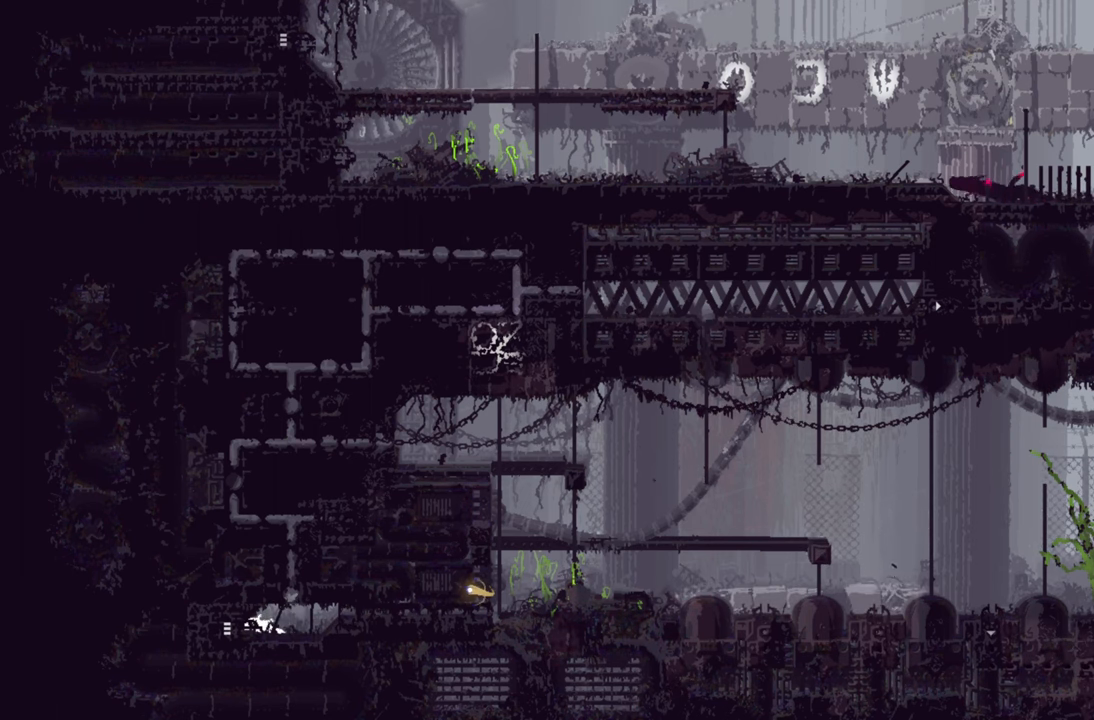
{"buttons": [], "left_stick": "center", "right_stick": "center", "events": []}
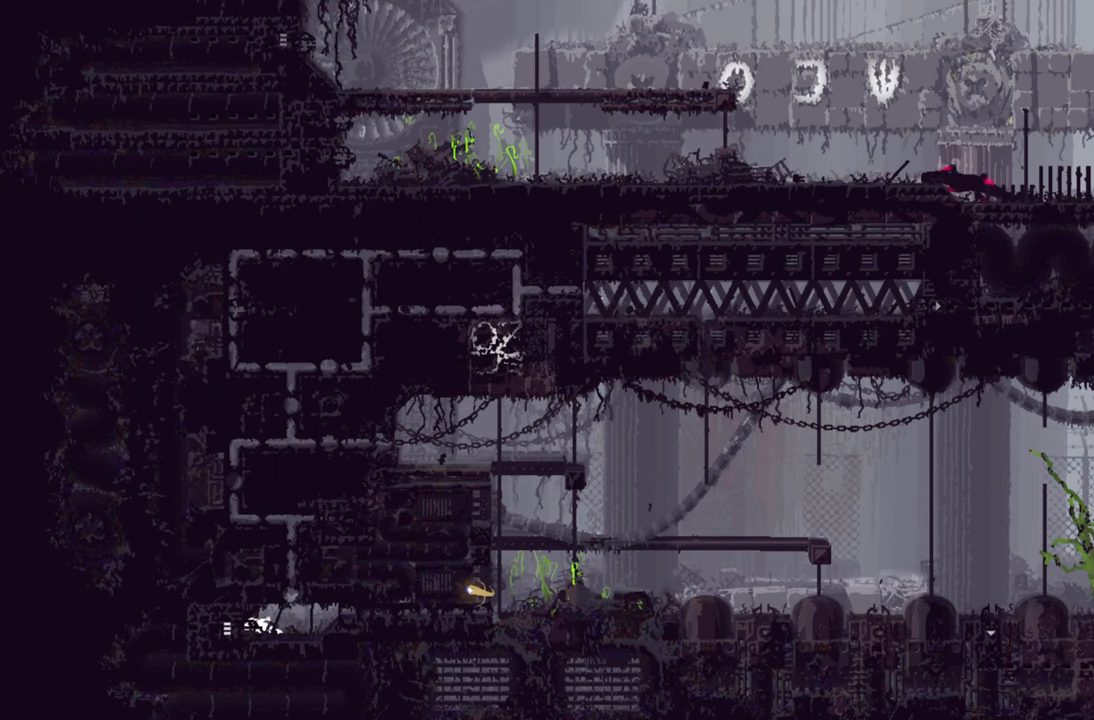
{"buttons": [], "left_stick": "left", "right_stick": "center", "events": [[500, "left_stick", "left"]]}
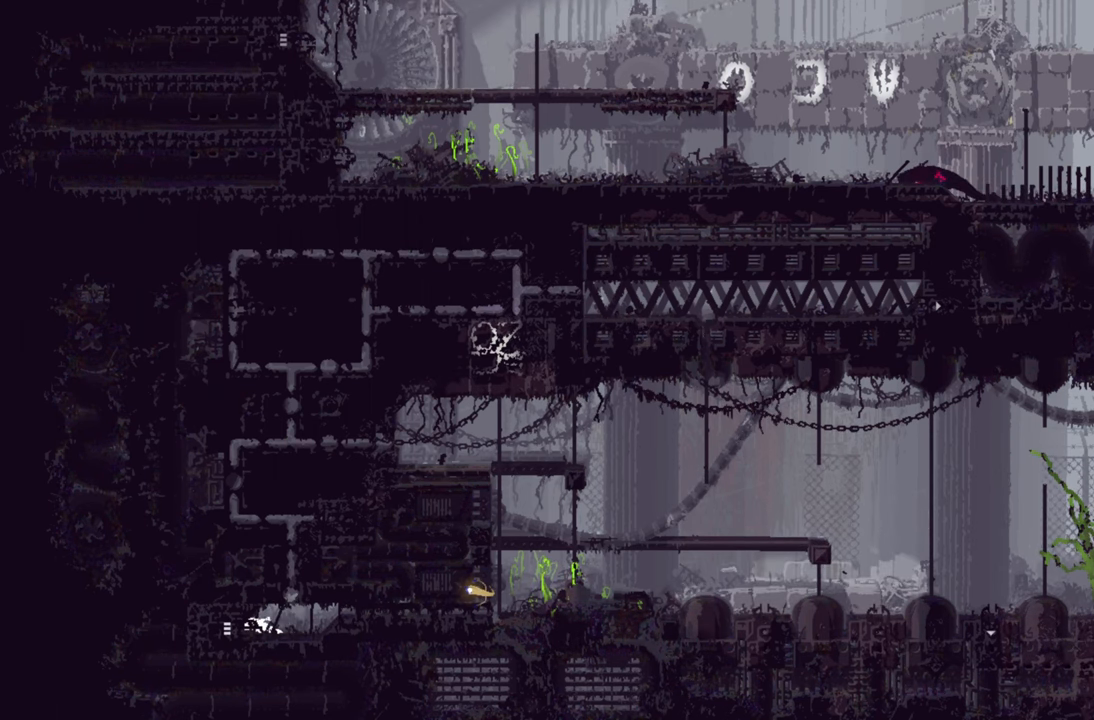
{"buttons": [], "left_stick": "left", "right_stick": "center", "events": []}
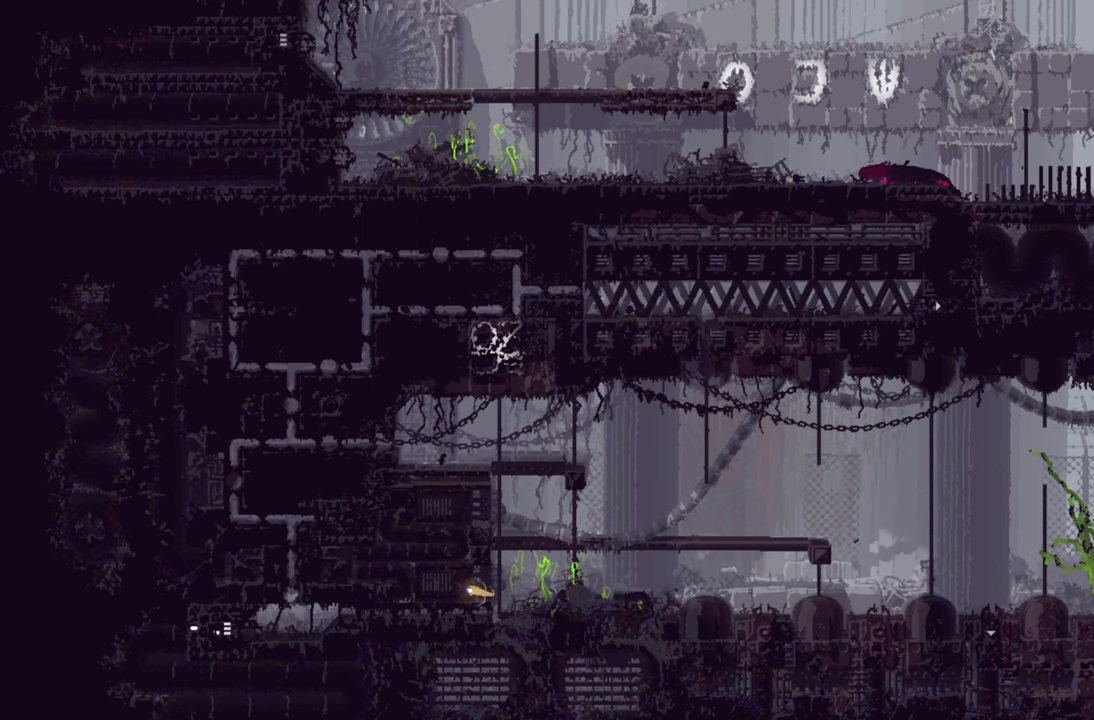
{"buttons": [], "left_stick": "left", "right_stick": "center", "events": []}
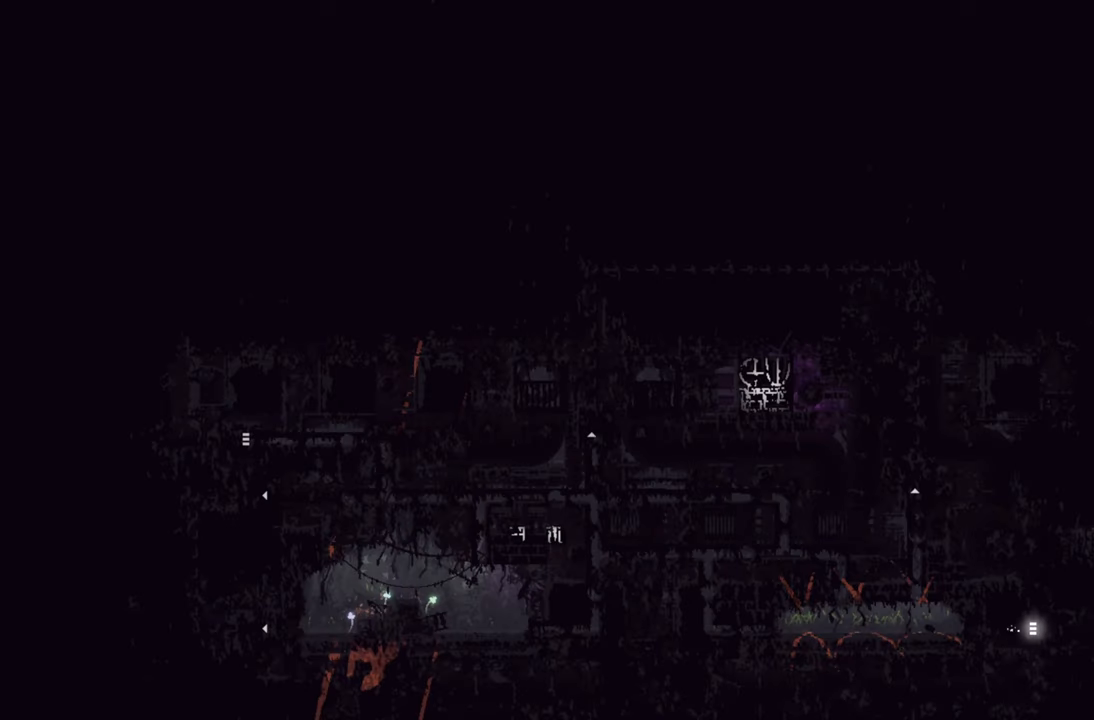
{"buttons": [], "left_stick": "center", "right_stick": "center", "events": [[17, "left_stick", "center"]]}
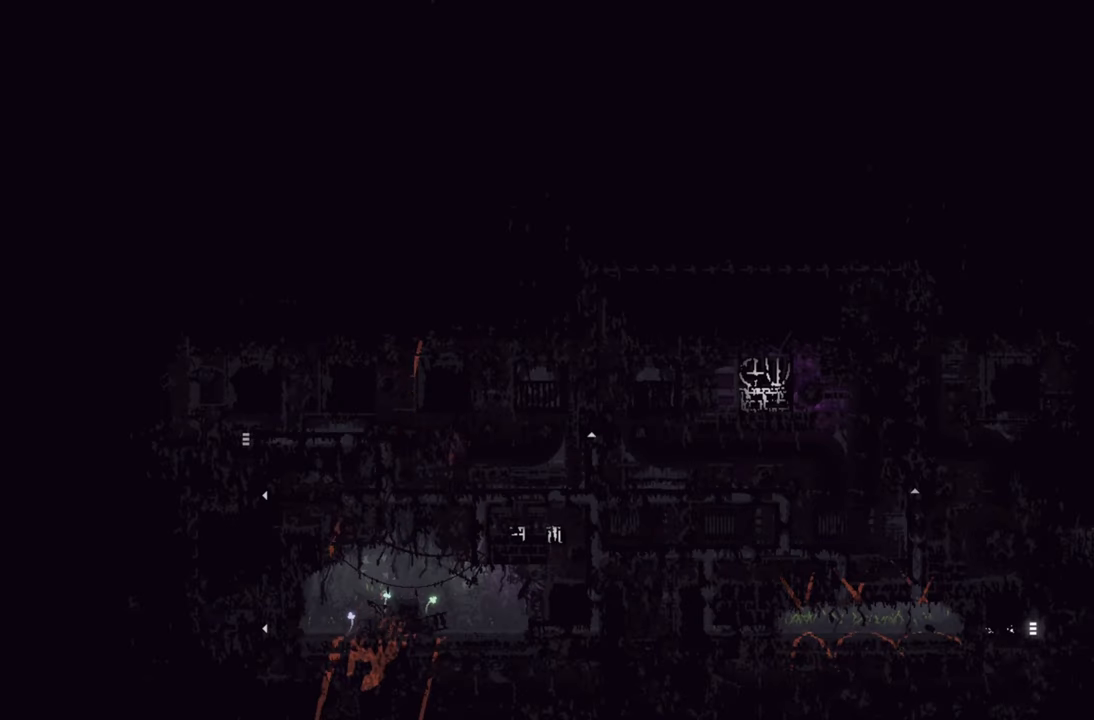
{"buttons": [], "left_stick": "center", "right_stick": "center", "events": []}
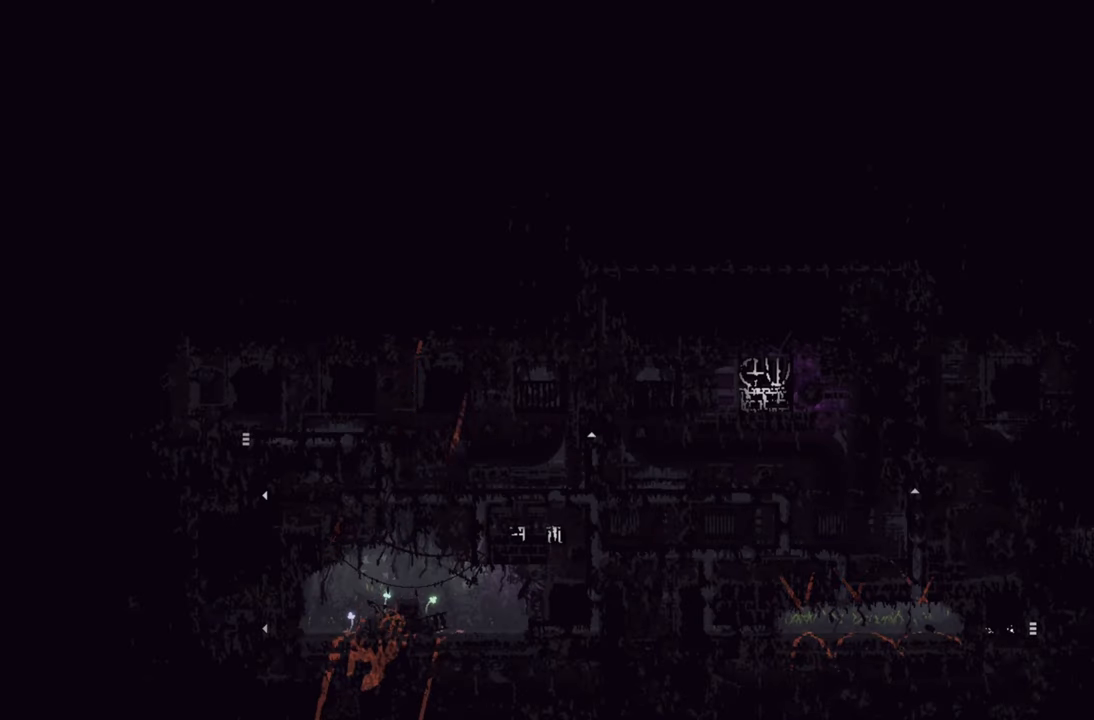
{"buttons": [], "left_stick": "left", "right_stick": "center", "events": [[383, "left_stick", "left"]]}
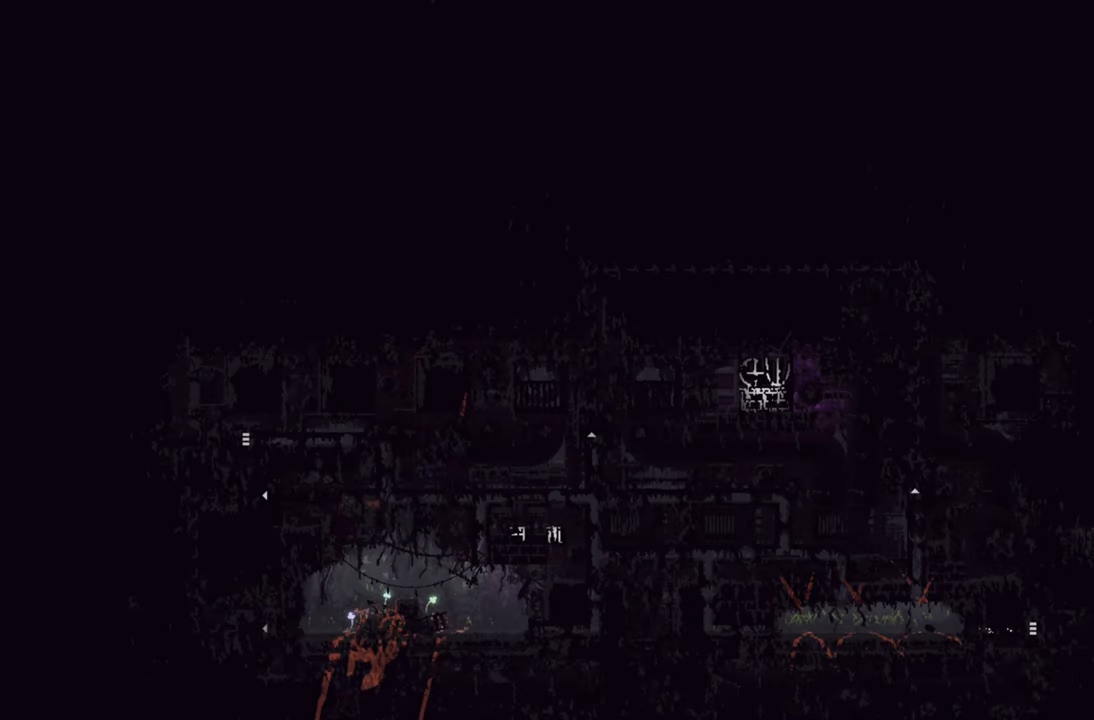
{"buttons": [], "left_stick": "left", "right_stick": "center", "events": []}
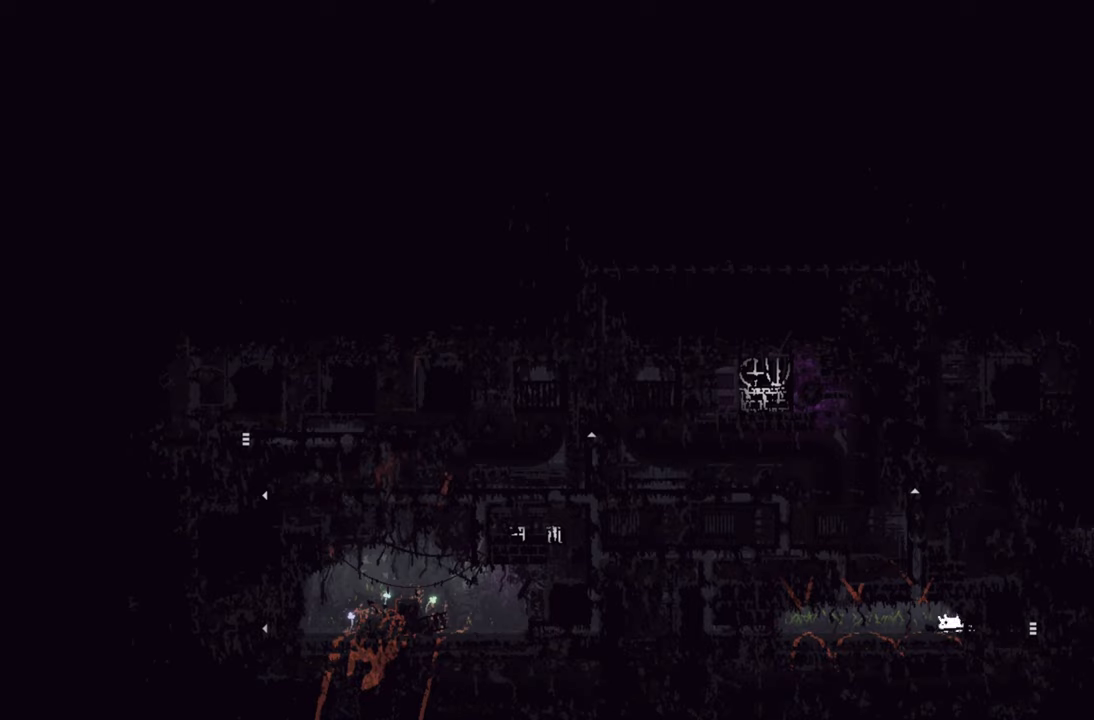
{"buttons": [], "left_stick": "left", "right_stick": "center", "events": []}
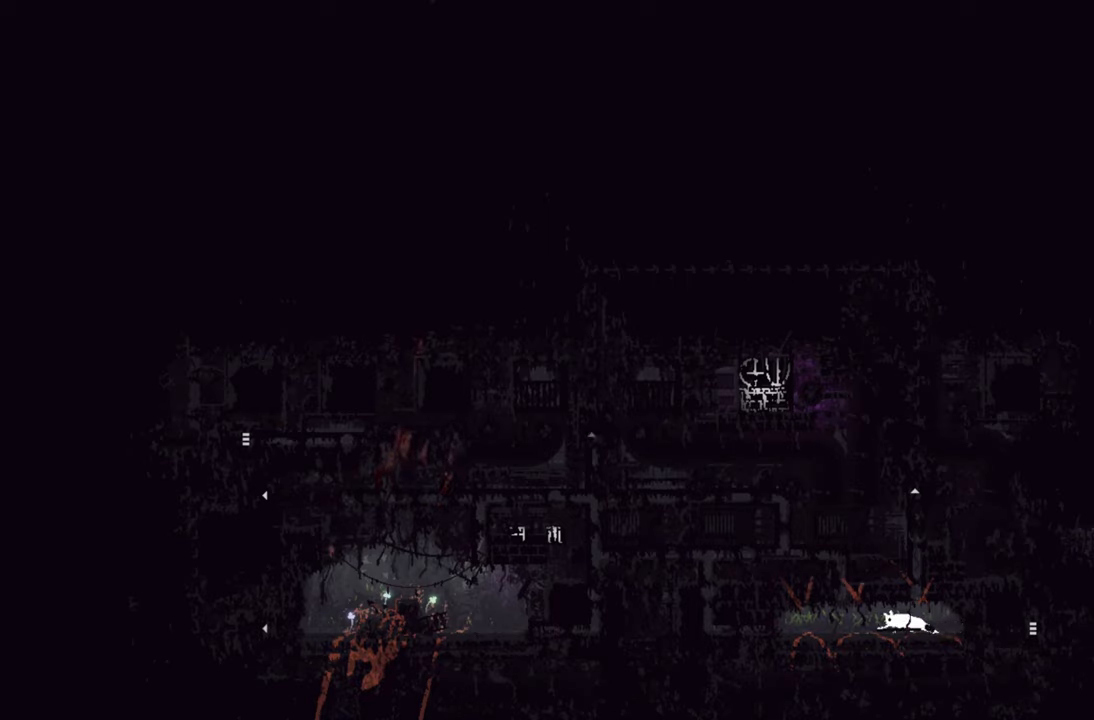
{"buttons": [], "left_stick": "left", "right_stick": "center", "events": []}
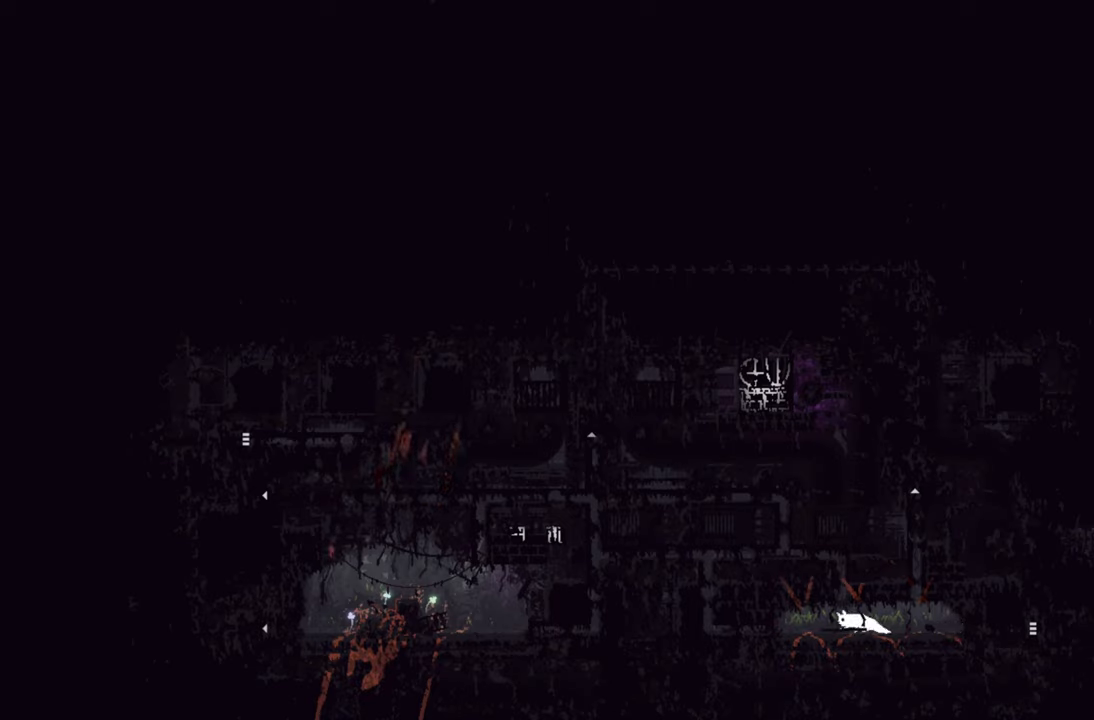
{"buttons": [], "left_stick": "left", "right_stick": "center", "events": []}
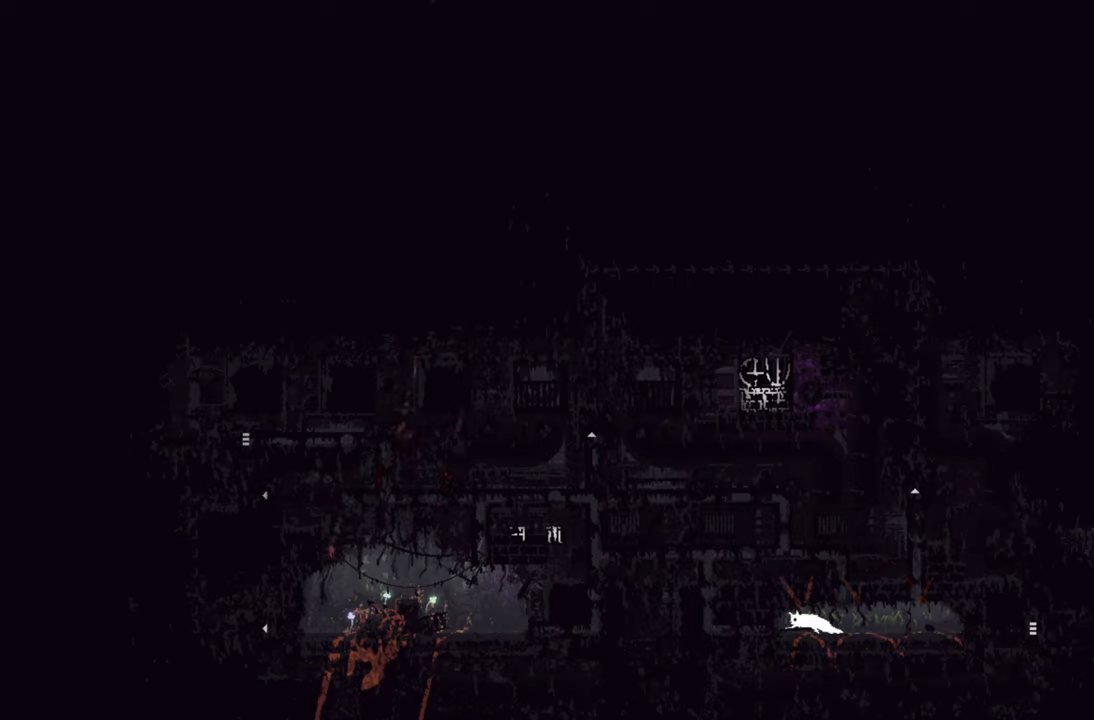
{"buttons": [], "left_stick": "left", "right_stick": "center", "events": []}
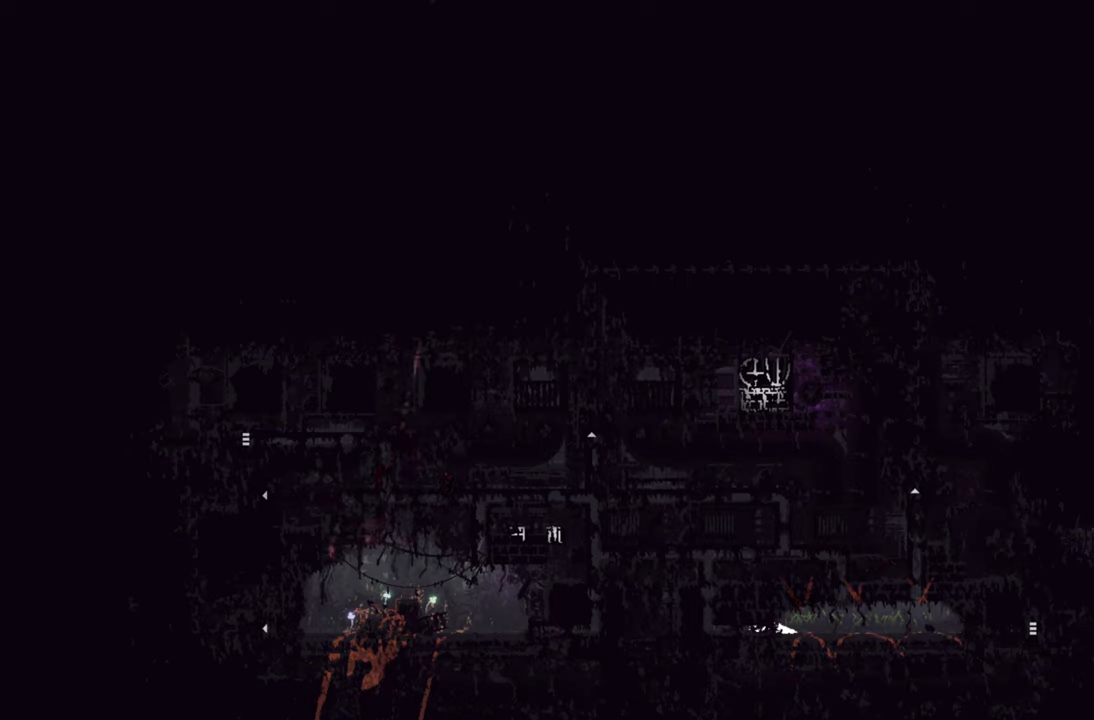
{"buttons": [], "left_stick": "left", "right_stick": "center", "events": []}
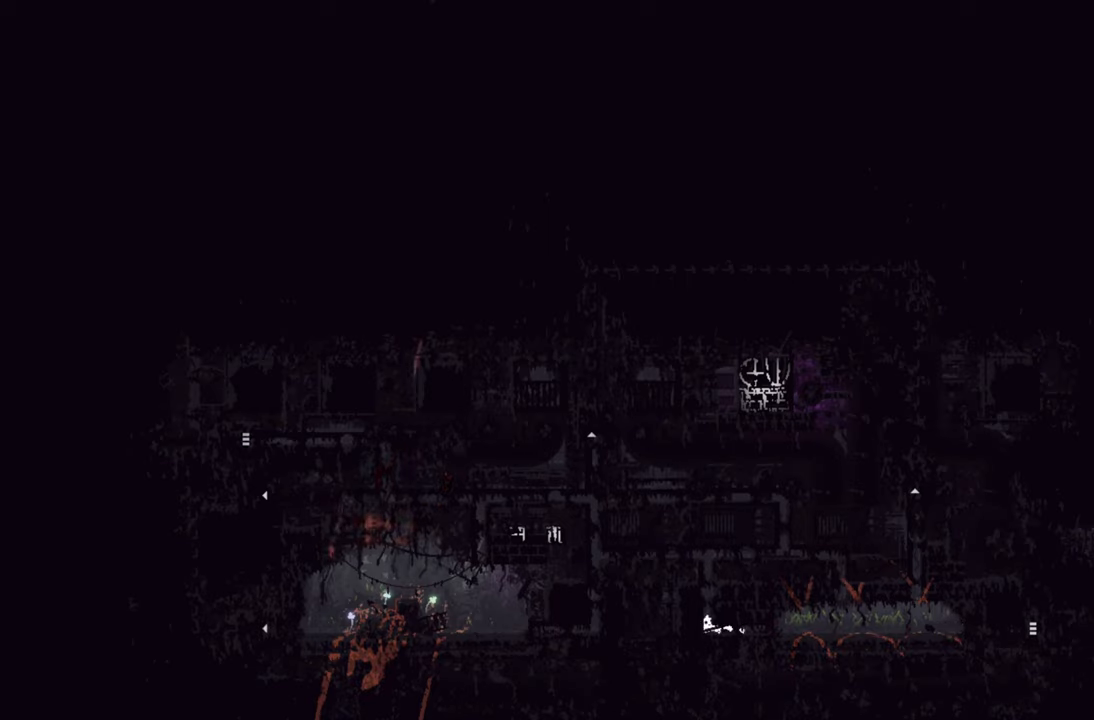
{"buttons": ["A"], "left_stick": "up-left", "right_stick": "center", "events": [[384, "left_stick", "up-left"], [434, "A", "down"]]}
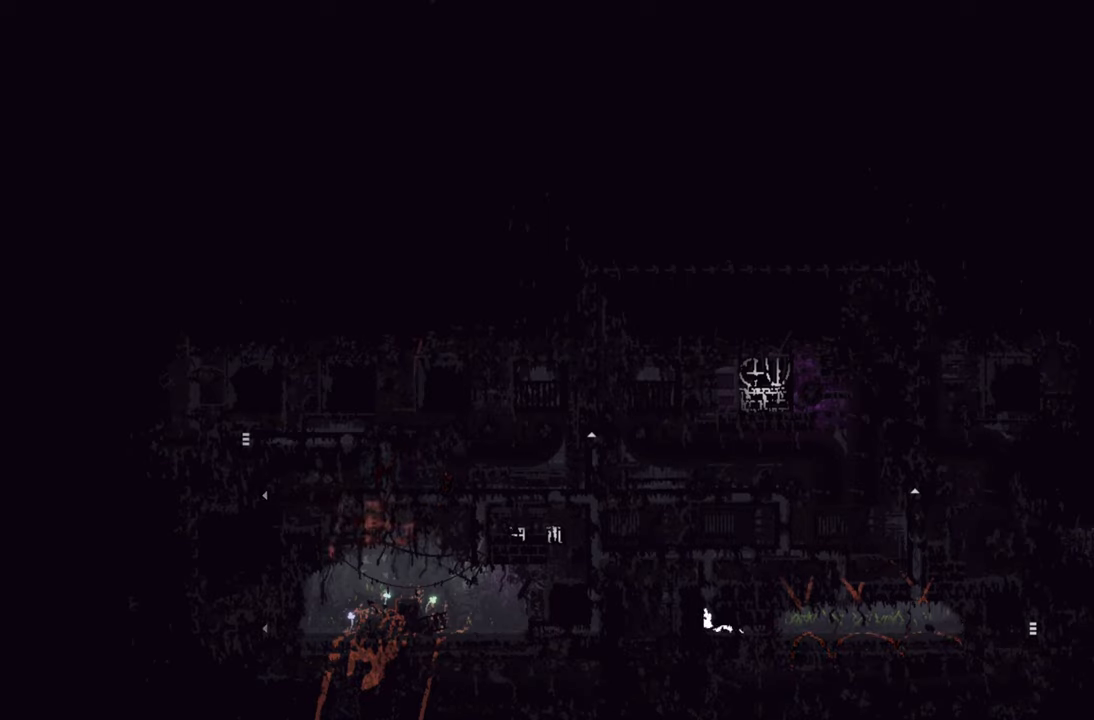
{"buttons": ["A"], "left_stick": "up-left", "right_stick": "center", "events": [[400, "A", "up"], [467, "A", "down"]]}
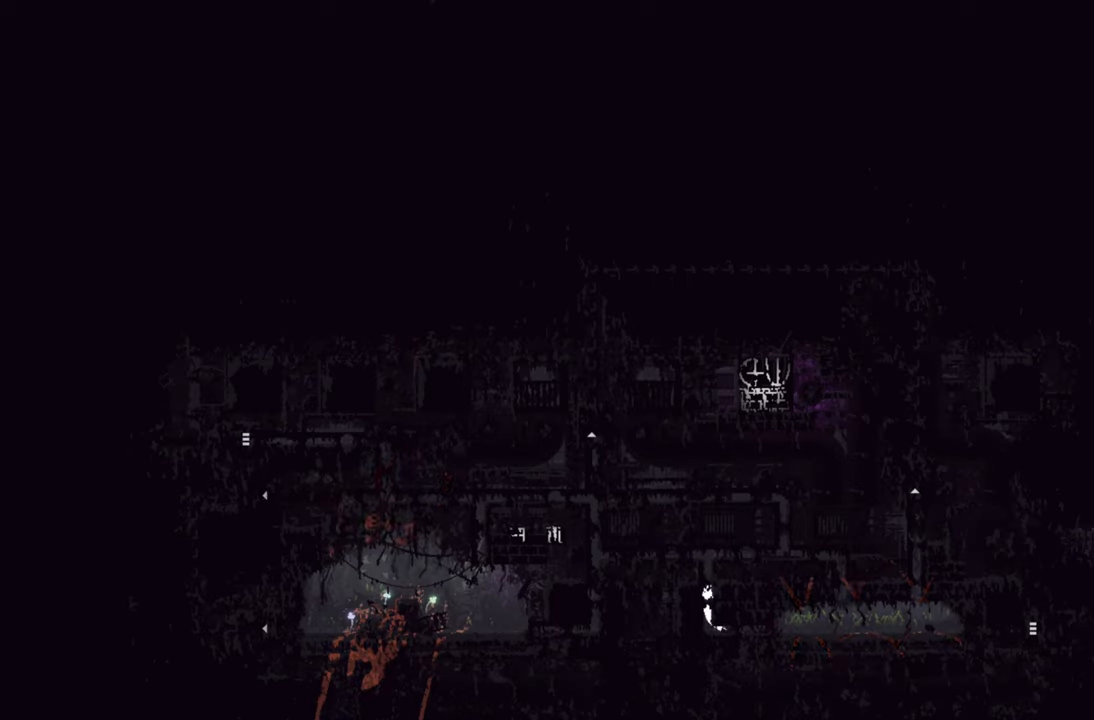
{"buttons": [], "left_stick": "up-left", "right_stick": "center", "events": [[150, "left_stick", "up"], [284, "left_stick", "up-left"], [384, "A", "up"]]}
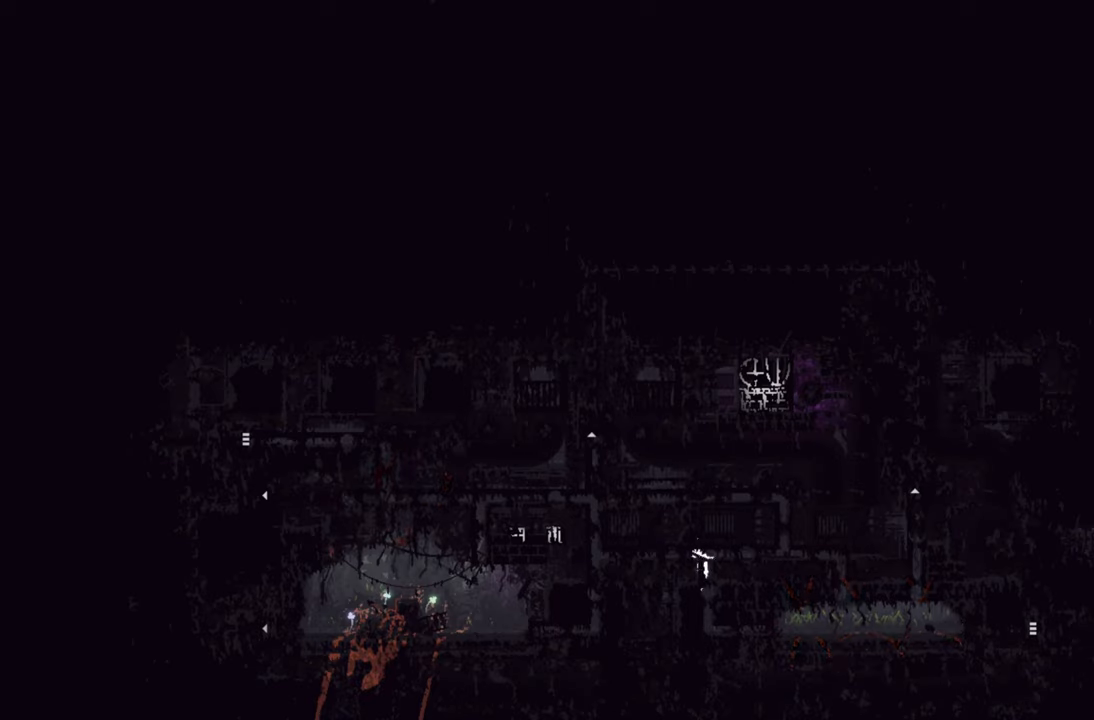
{"buttons": [], "left_stick": "left", "right_stick": "center", "events": [[117, "left_stick", "left"]]}
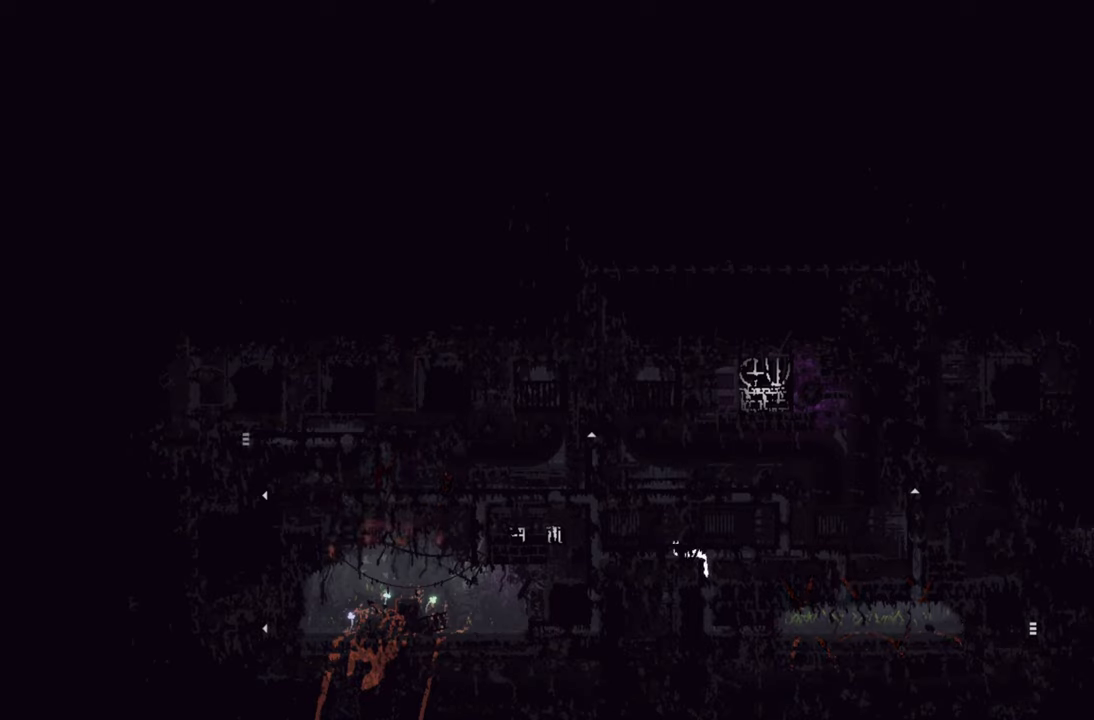
{"buttons": [], "left_stick": "left", "right_stick": "center", "events": []}
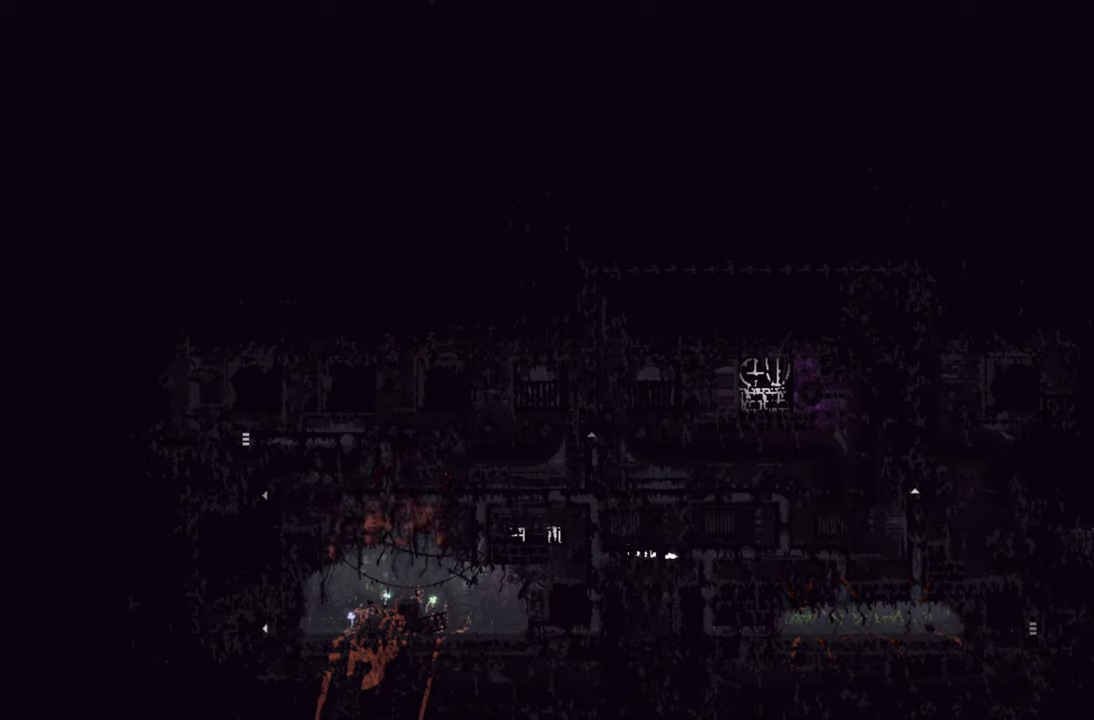
{"buttons": [], "left_stick": "down-left", "right_stick": "center", "events": [[316, "left_stick", "down-left"]]}
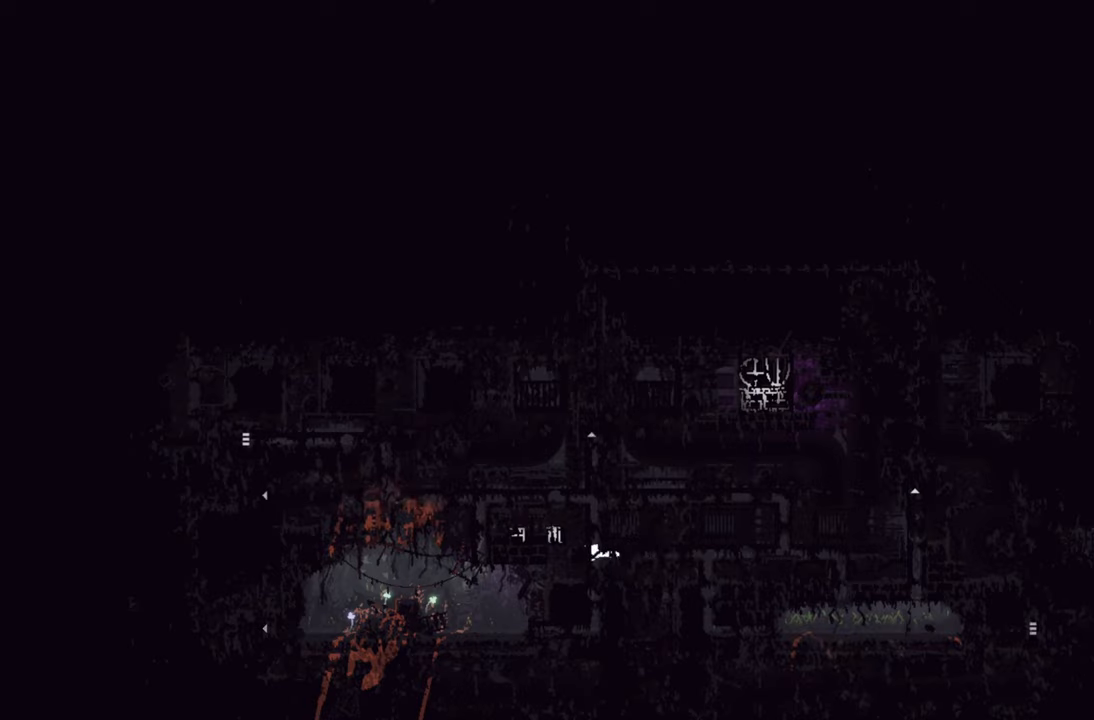
{"buttons": [], "left_stick": "down", "right_stick": "center", "events": [[233, "left_stick", "down"]]}